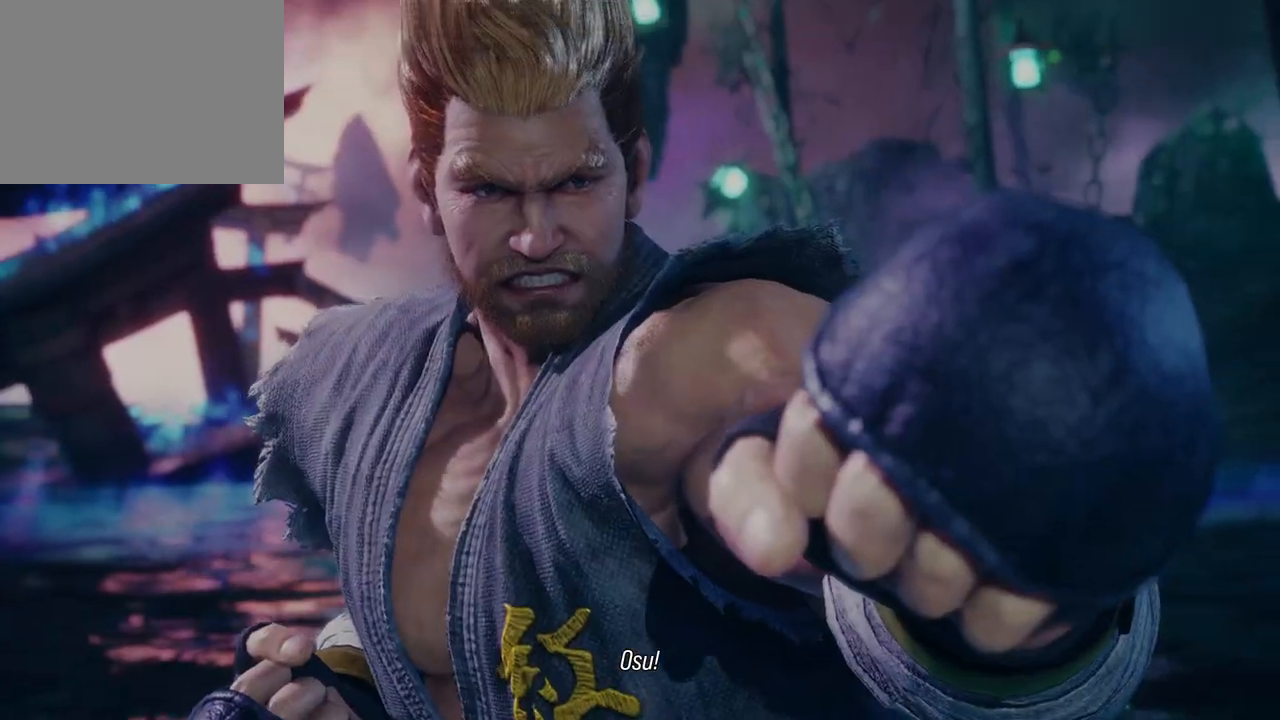
Gameplay with a controller (Xbox layout); each line is a JSON object with the inputs held at the frame after it. "events" lists button and stick changes between this image and that frame as [ms after this image, input, new state], when the widget could be followed in between. Not read: L2 R2.
{"buttons": ["START"], "left_stick": "center", "right_stick": "center", "events": [[500, "START", "down"]]}
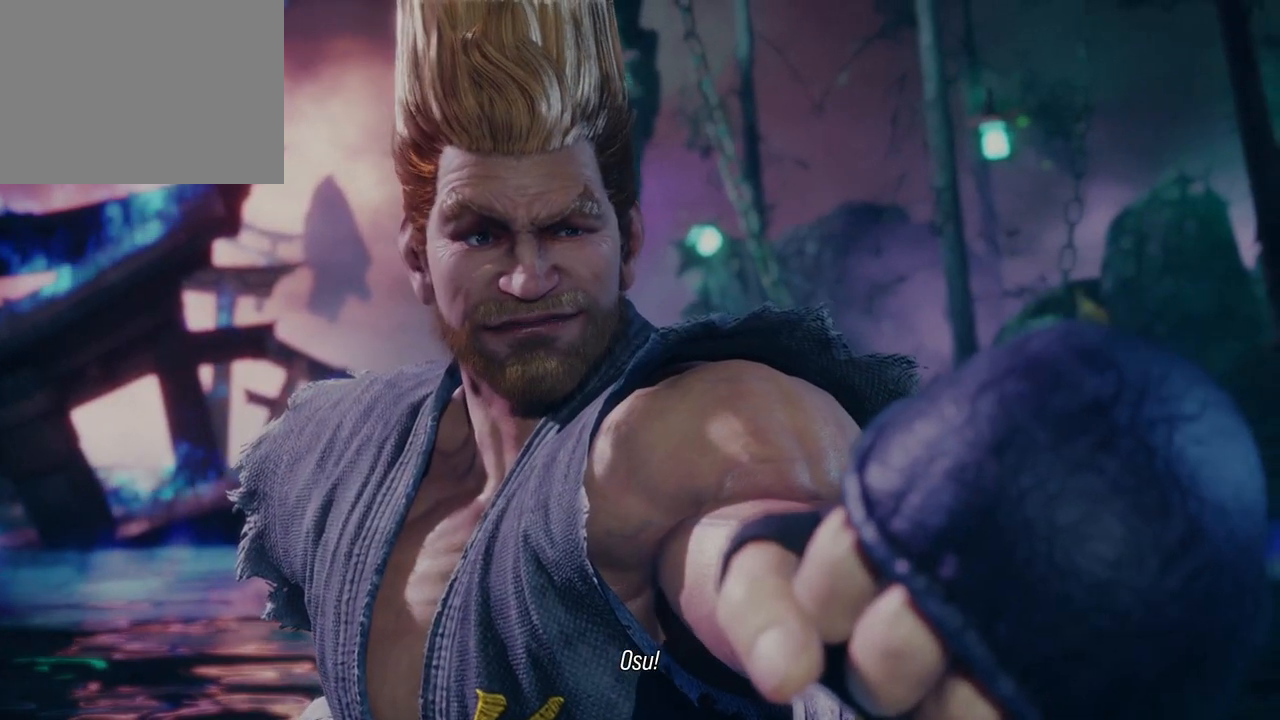
{"buttons": [], "left_stick": "center", "right_stick": "center", "events": [[100, "START", "up"]]}
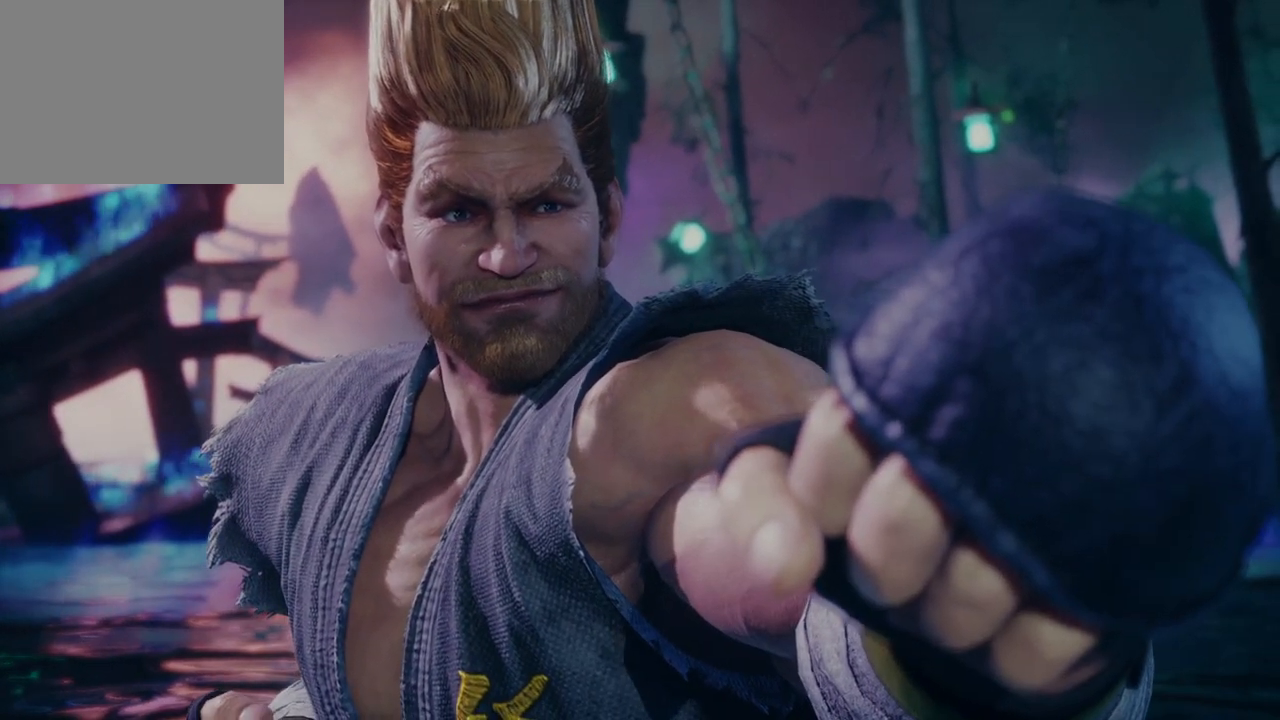
{"buttons": [], "left_stick": "center", "right_stick": "center", "events": []}
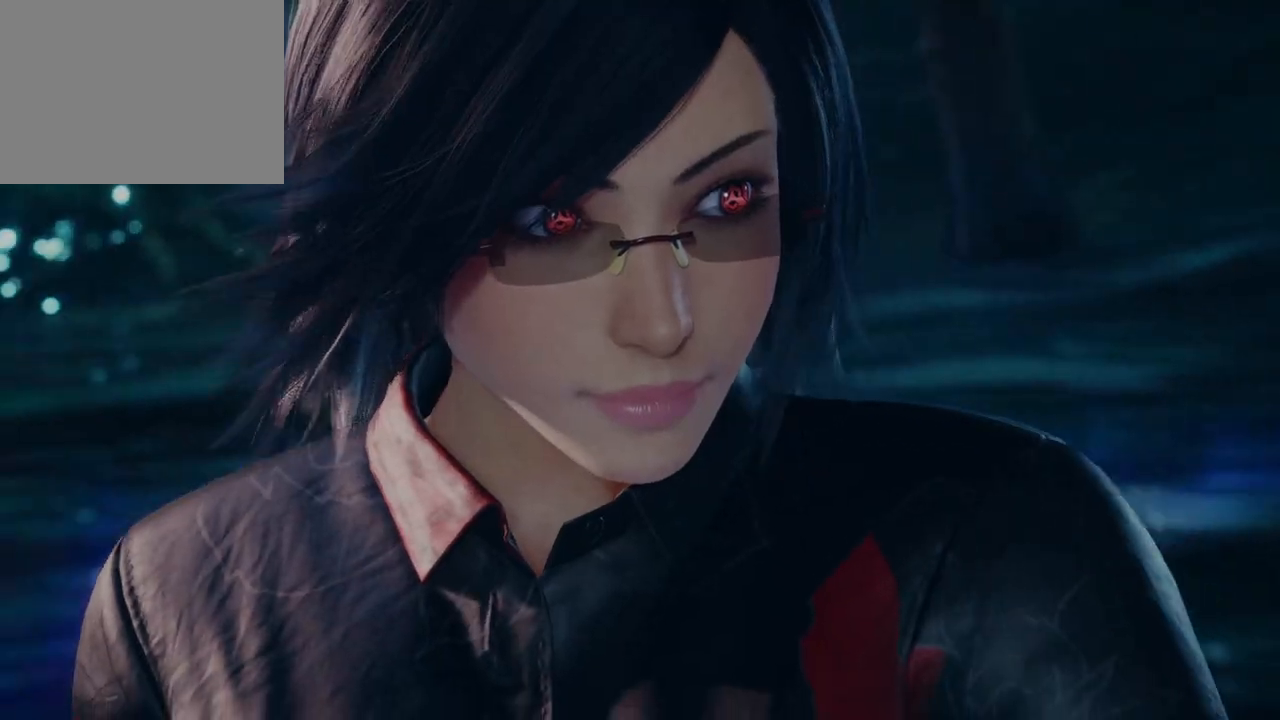
{"buttons": ["START"], "left_stick": "center", "right_stick": "center", "events": [[500, "START", "down"]]}
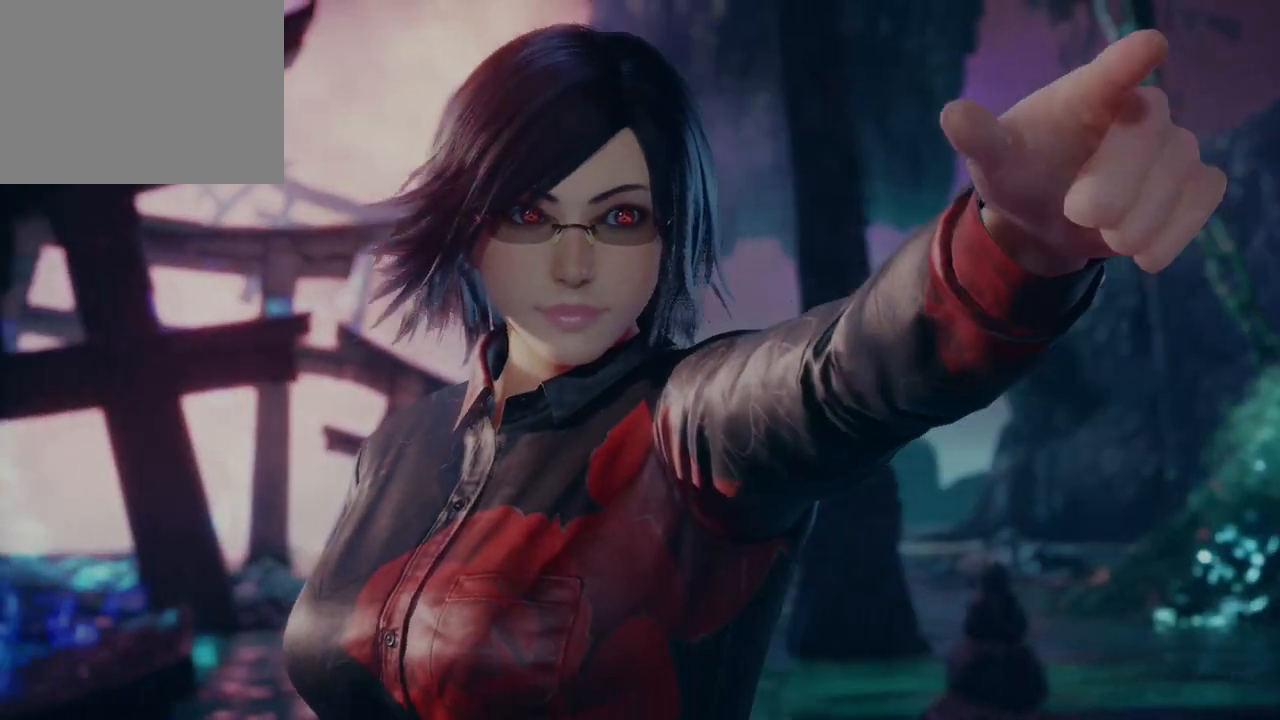
{"buttons": [], "left_stick": "center", "right_stick": "center", "events": [[217, "START", "up"]]}
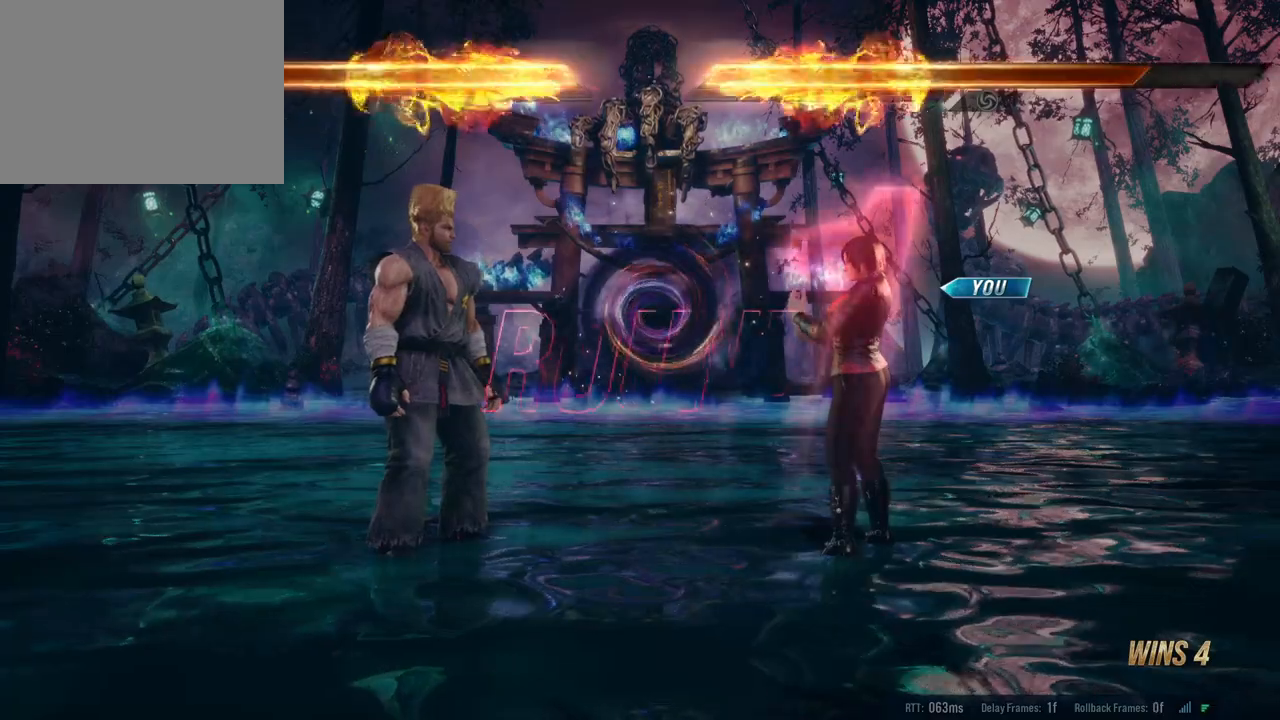
{"buttons": [], "left_stick": "center", "right_stick": "center", "events": []}
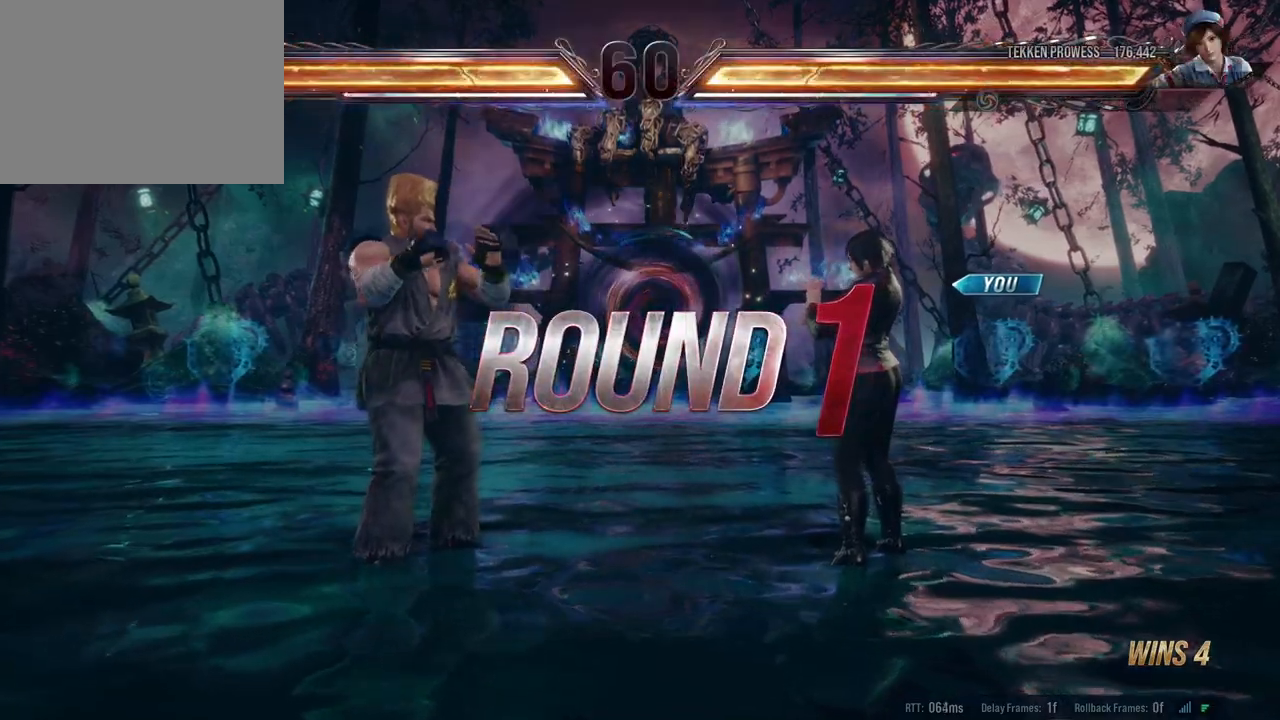
{"buttons": [], "left_stick": "center", "right_stick": "center", "events": []}
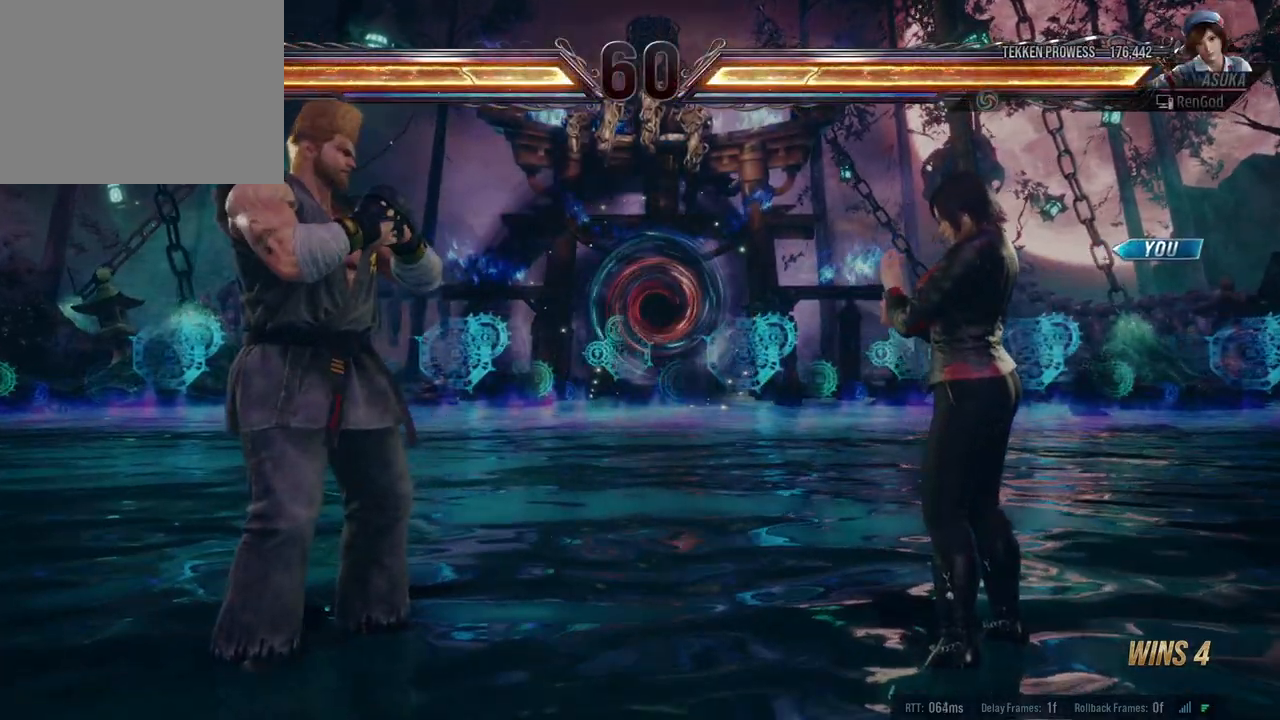
{"buttons": [], "left_stick": "center", "right_stick": "center", "events": []}
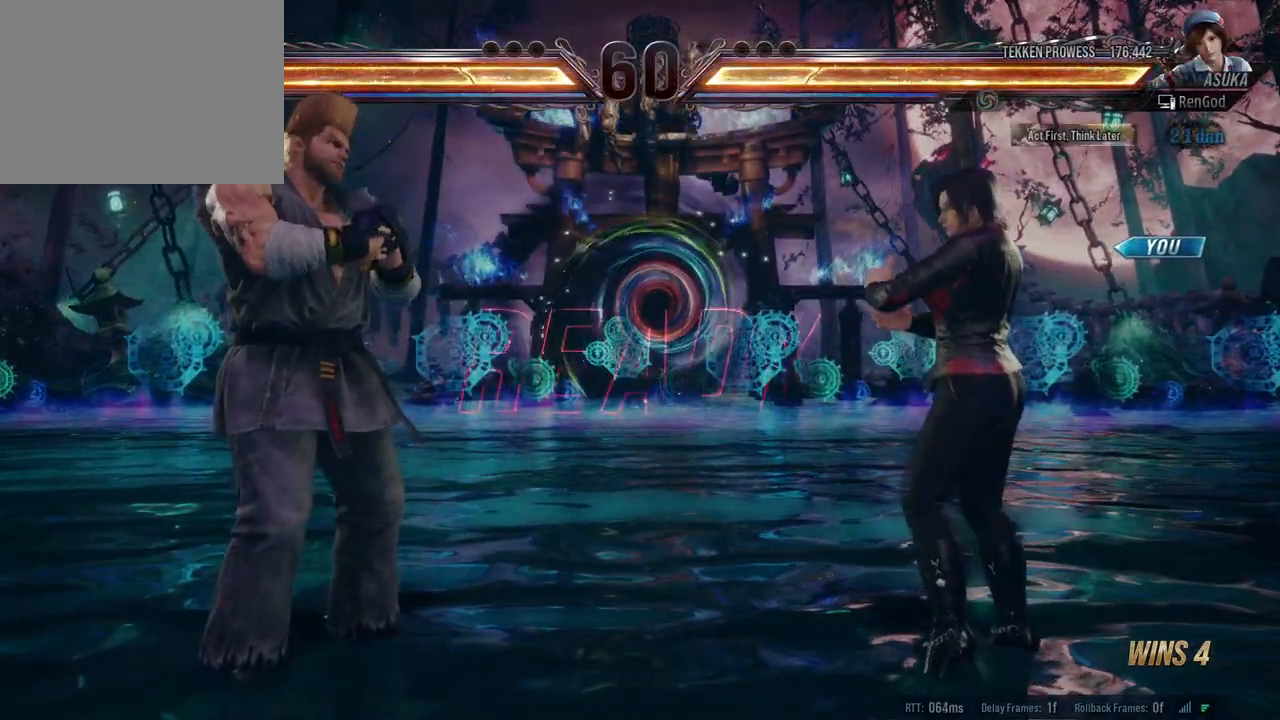
{"buttons": [], "left_stick": "center", "right_stick": "center", "events": []}
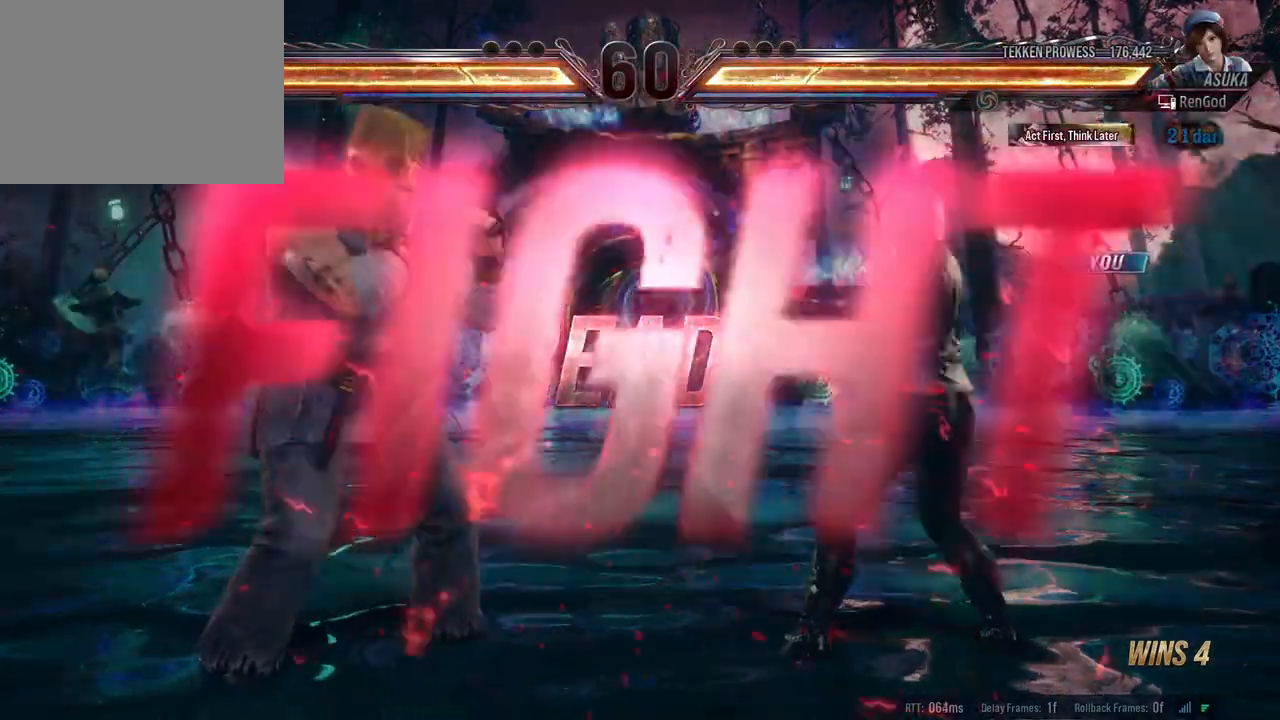
{"buttons": [], "left_stick": "right", "right_stick": "center", "events": [[500, "left_stick", "right"]]}
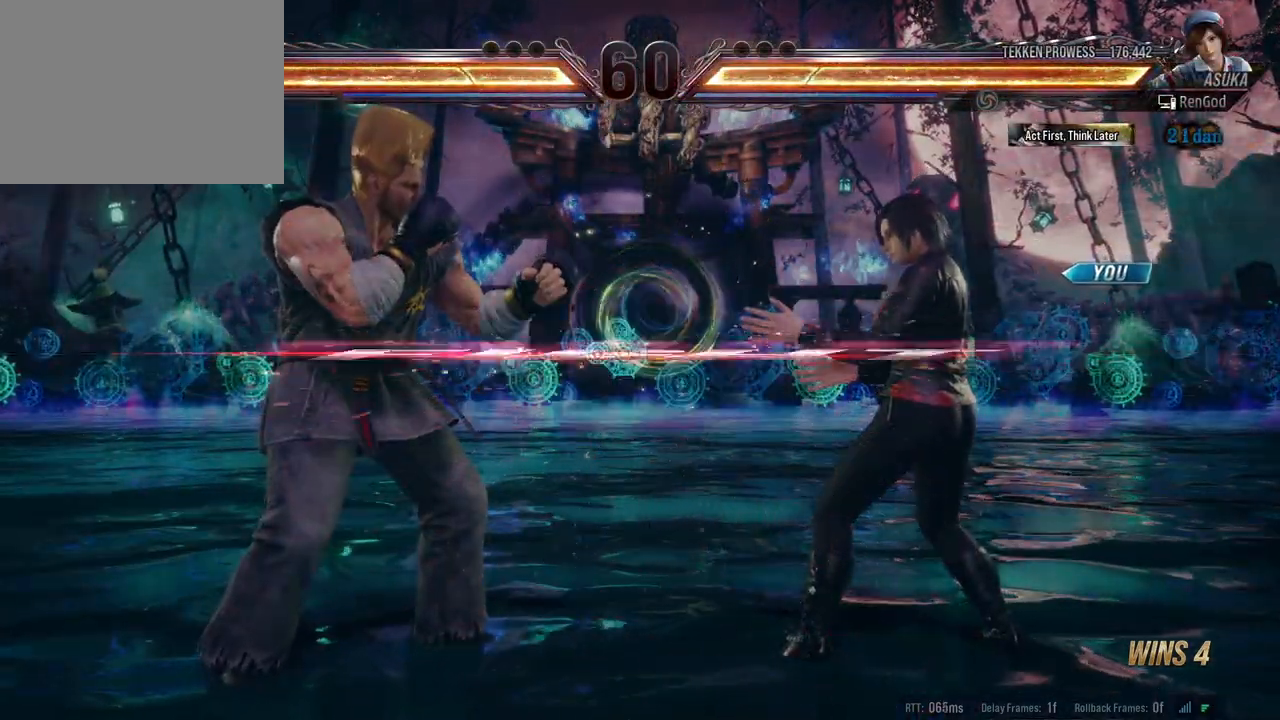
{"buttons": [], "left_stick": "center", "right_stick": "center", "events": [[83, "left_stick", "center"], [150, "left_stick", "right"], [333, "left_stick", "down"], [400, "left_stick", "down-right"], [500, "left_stick", "center"]]}
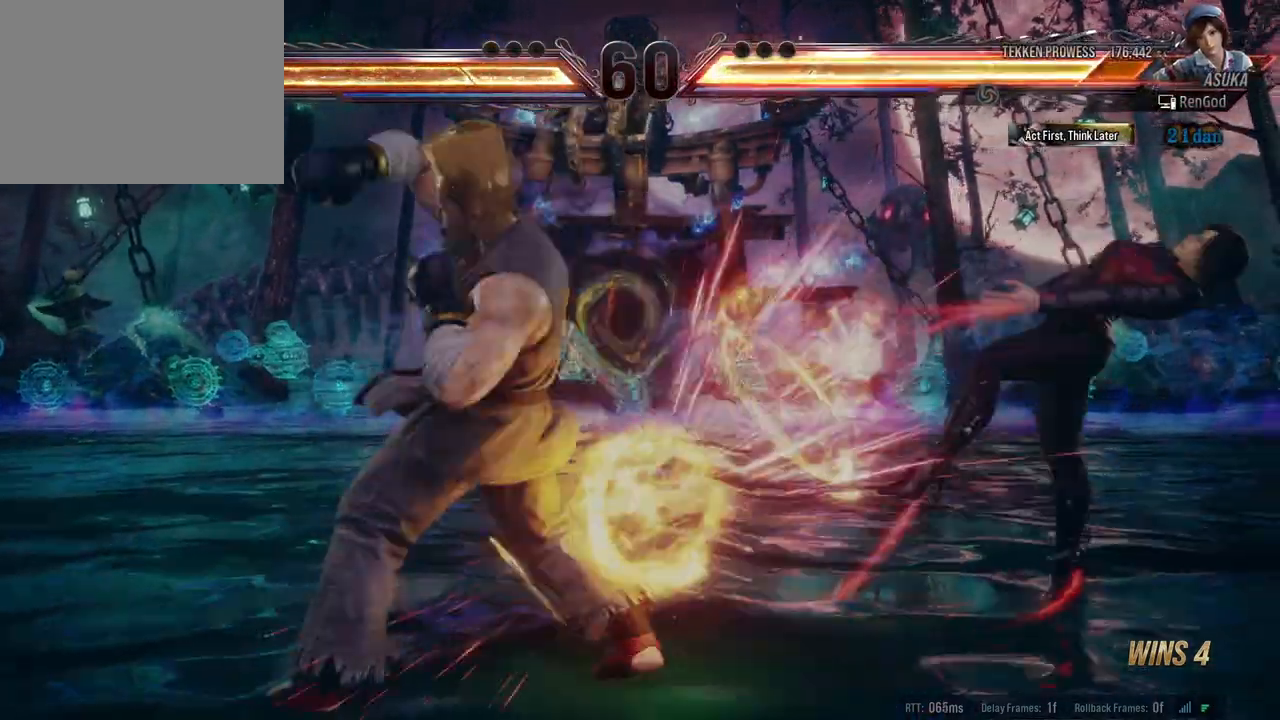
{"buttons": ["A", "B", "X", "Y"], "left_stick": "right", "right_stick": "center", "events": [[33, "left_stick", "right"], [183, "left_stick", "center"], [283, "left_stick", "right"], [417, "B", "down"], [433, "A", "down"], [433, "X", "down"], [433, "Y", "down"]]}
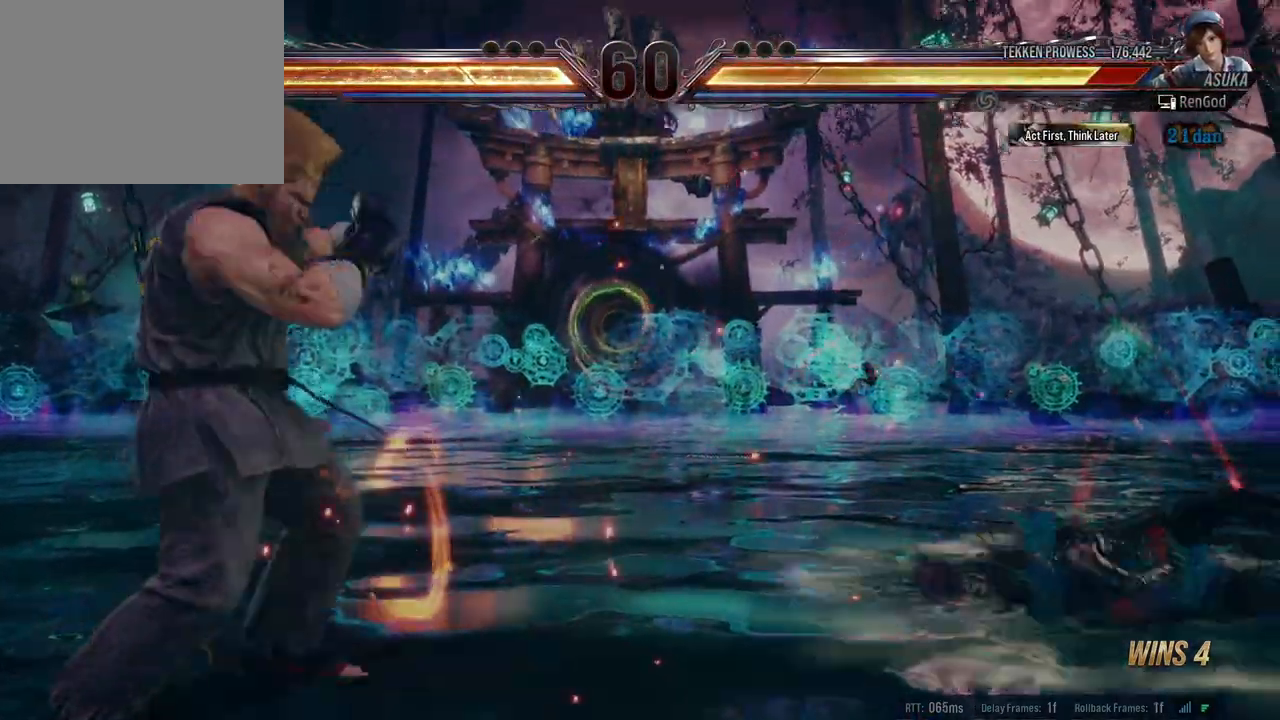
{"buttons": [], "left_stick": "right", "right_stick": "center", "events": [[167, "A", "up"], [167, "B", "up"], [167, "Y", "up"], [183, "X", "up"], [367, "left_stick", "center"], [417, "left_stick", "right"]]}
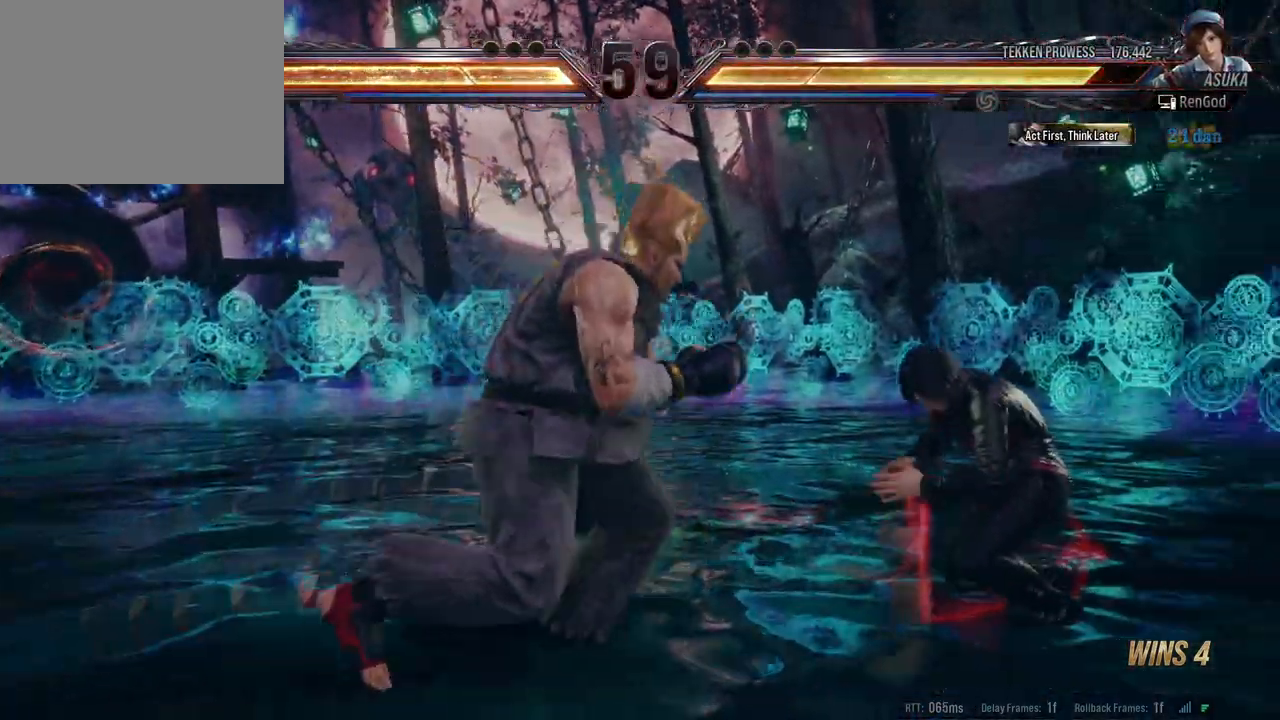
{"buttons": [], "left_stick": "center", "right_stick": "center", "events": [[433, "left_stick", "center"]]}
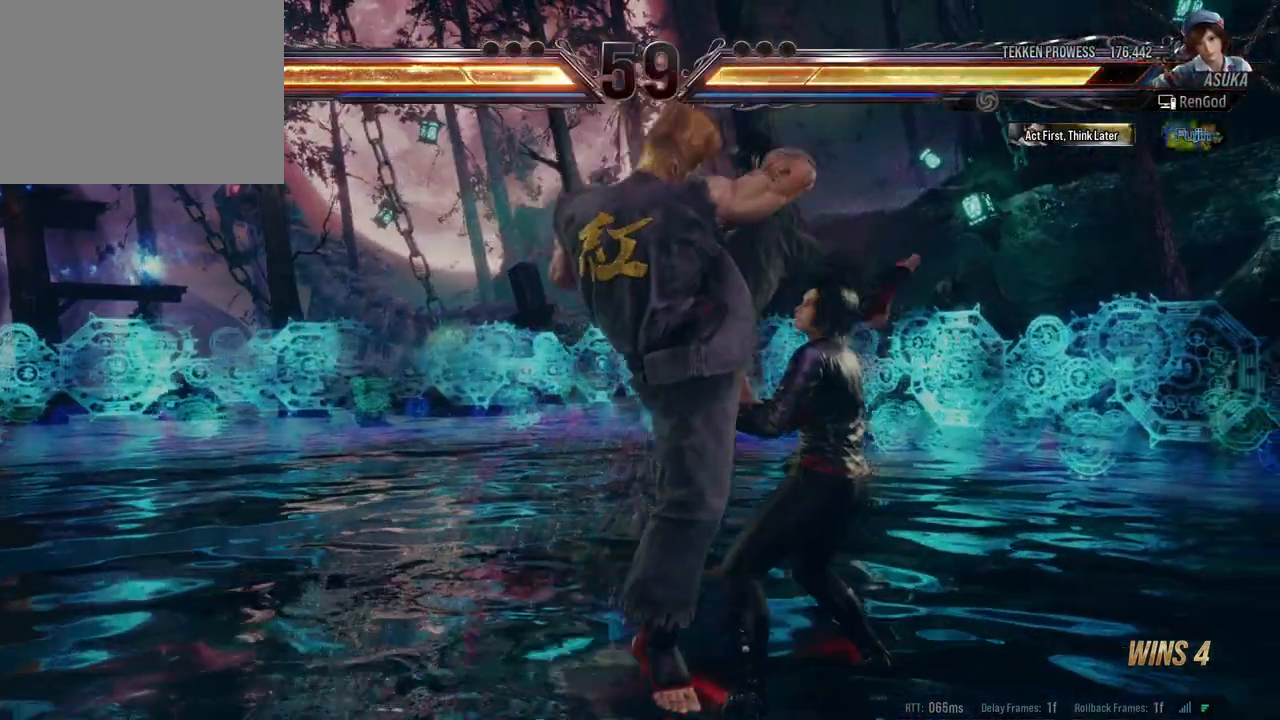
{"buttons": [], "left_stick": "center", "right_stick": "center", "events": [[50, "left_stick", "down-right"], [83, "A", "down"], [167, "left_stick", "center"], [200, "A", "up"]]}
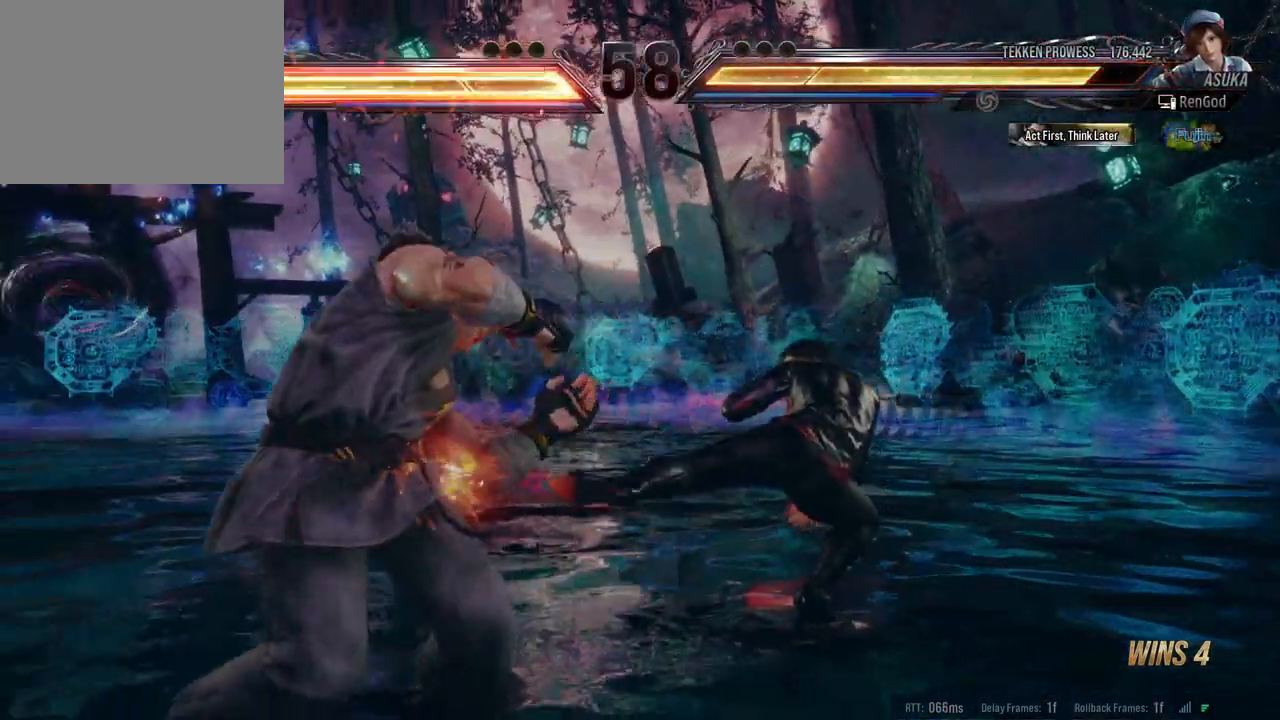
{"buttons": [], "left_stick": "right", "right_stick": "center", "events": [[333, "left_stick", "right"], [433, "left_stick", "center"], [483, "left_stick", "right"]]}
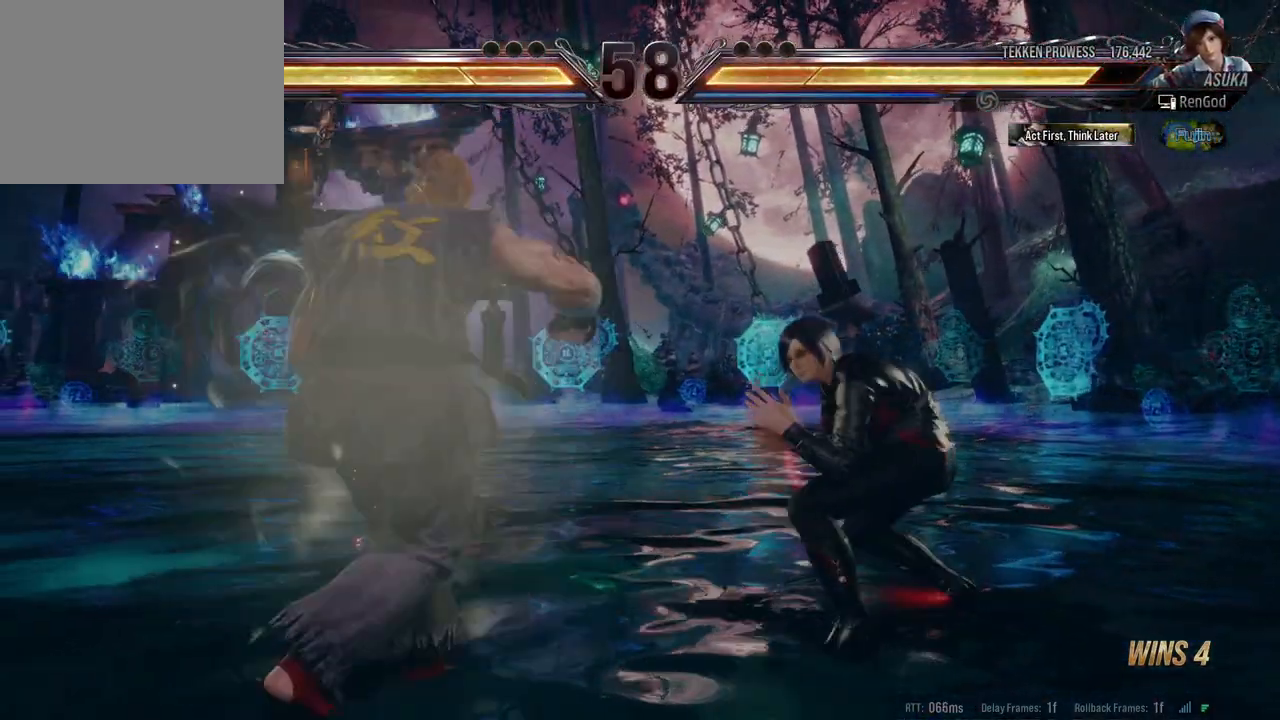
{"buttons": [], "left_stick": "center", "right_stick": "center", "events": [[433, "left_stick", "center"]]}
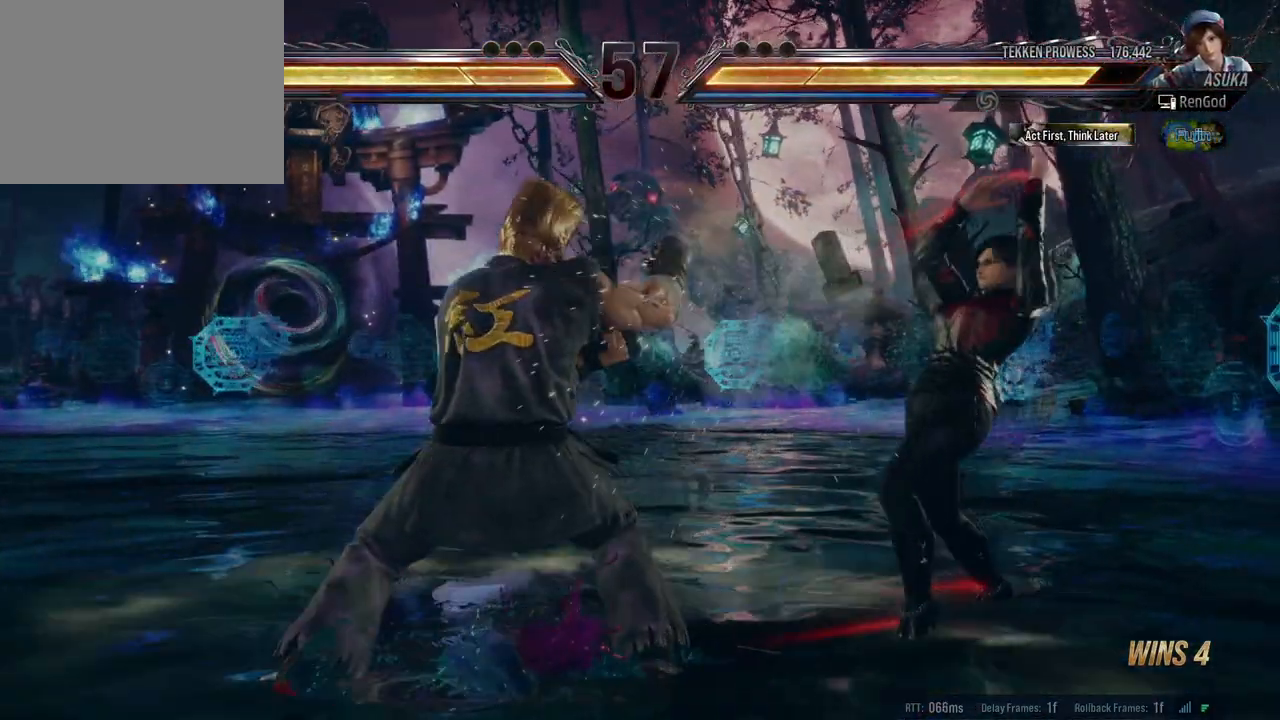
{"buttons": [], "left_stick": "center", "right_stick": "center", "events": [[33, "left_stick", "down-right"], [83, "A", "down"], [133, "A", "up"], [200, "A", "down"], [267, "A", "up"], [350, "A", "down"], [417, "A", "up"], [500, "left_stick", "center"]]}
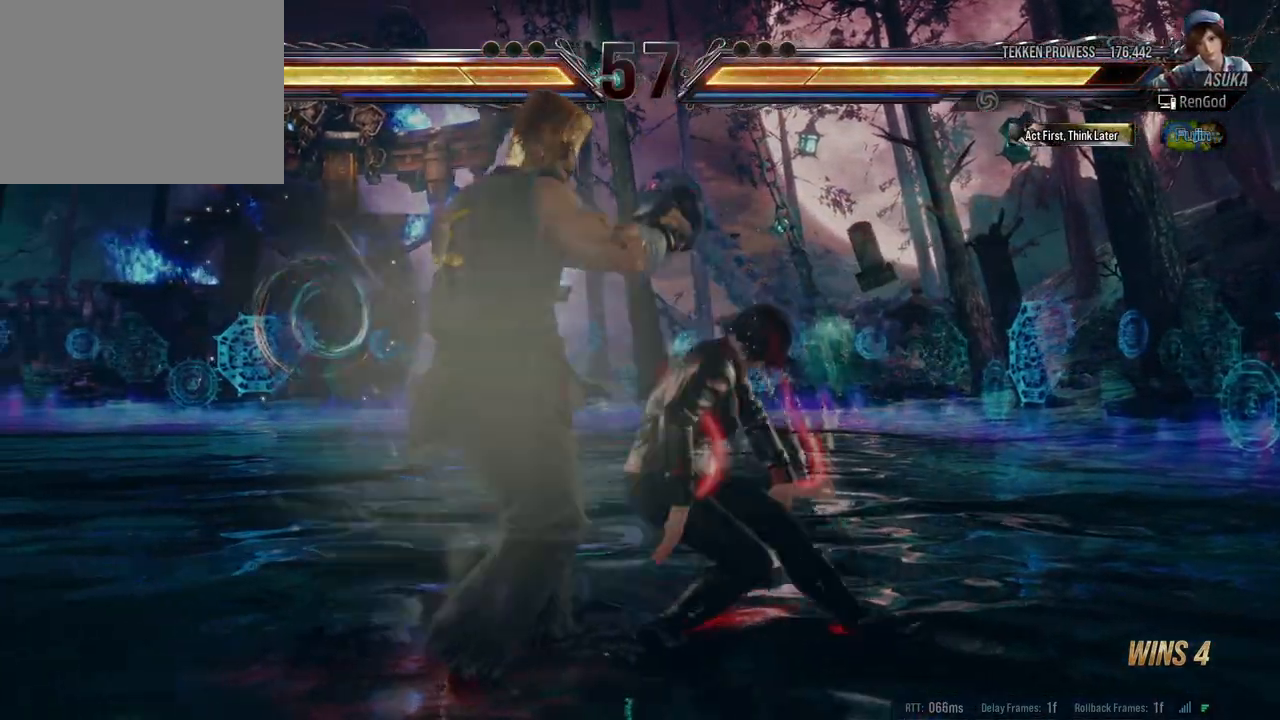
{"buttons": [], "left_stick": "left", "right_stick": "center", "events": [[400, "left_stick", "left"]]}
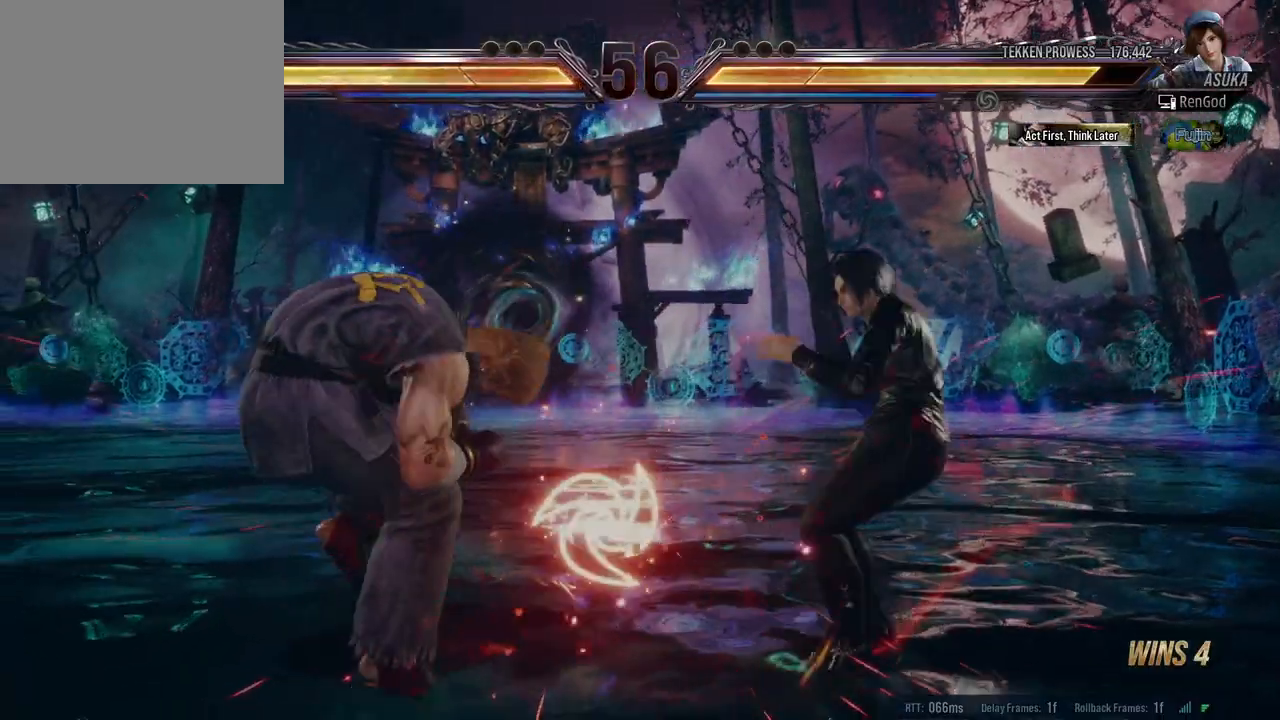
{"buttons": [], "left_stick": "center", "right_stick": "center", "events": [[17, "left_stick", "center"], [67, "left_stick", "left"], [167, "X", "down"], [300, "X", "up"], [450, "left_stick", "center"]]}
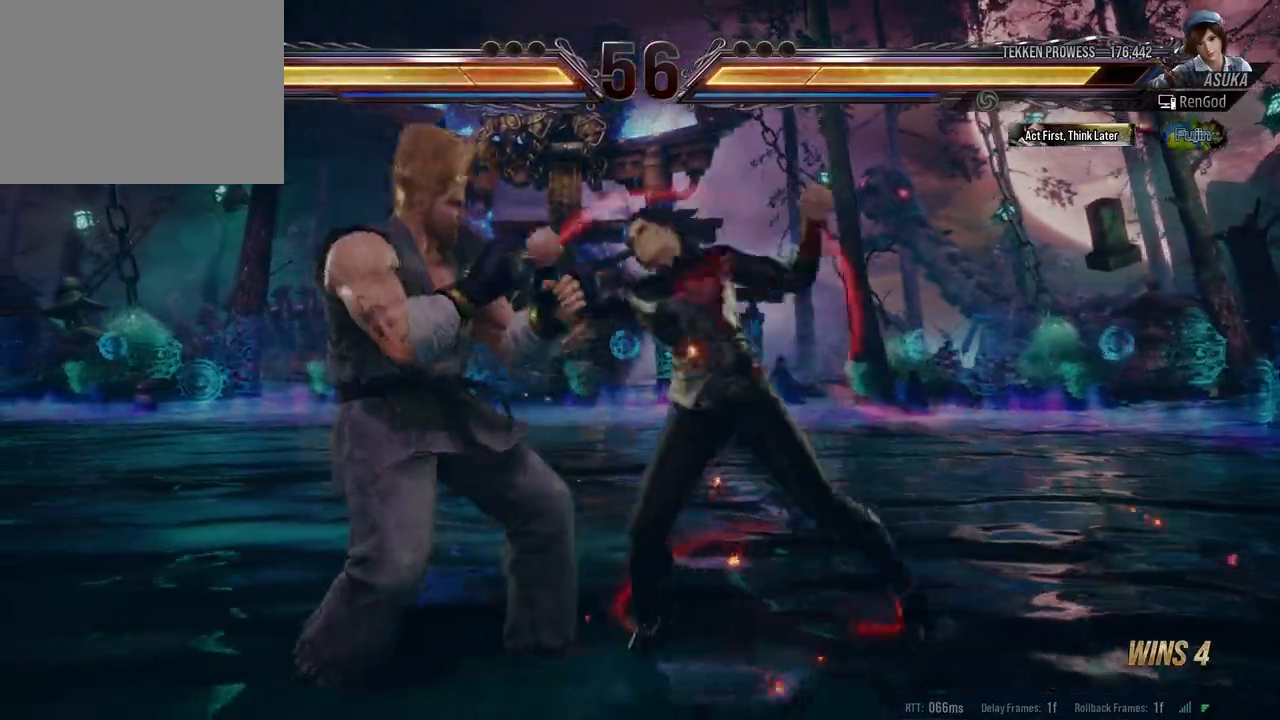
{"buttons": ["X"], "left_stick": "down-right", "right_stick": "center", "events": [[150, "left_stick", "down-right"], [200, "X", "down"], [267, "X", "up"], [350, "X", "down"], [400, "X", "up"], [450, "X", "down"]]}
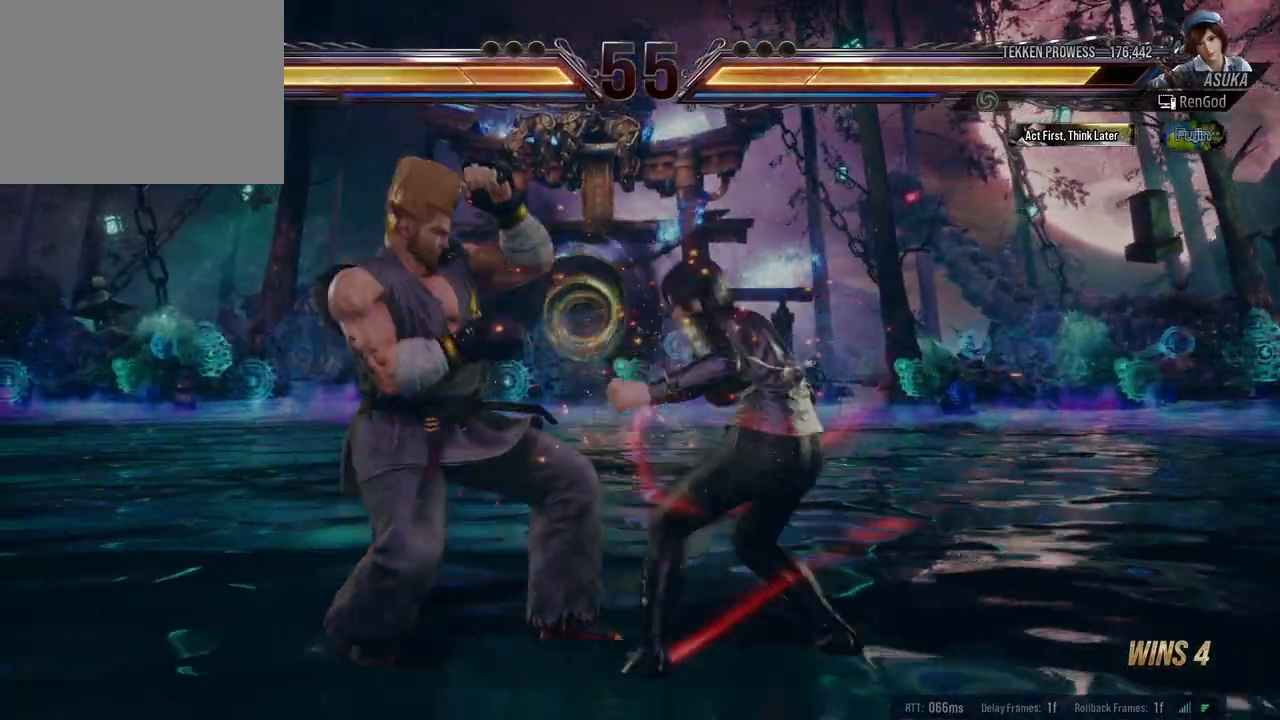
{"buttons": ["Y"], "left_stick": "left", "right_stick": "center", "events": [[83, "X", "up"], [83, "left_stick", "center"], [117, "Y", "down"], [400, "left_stick", "left"]]}
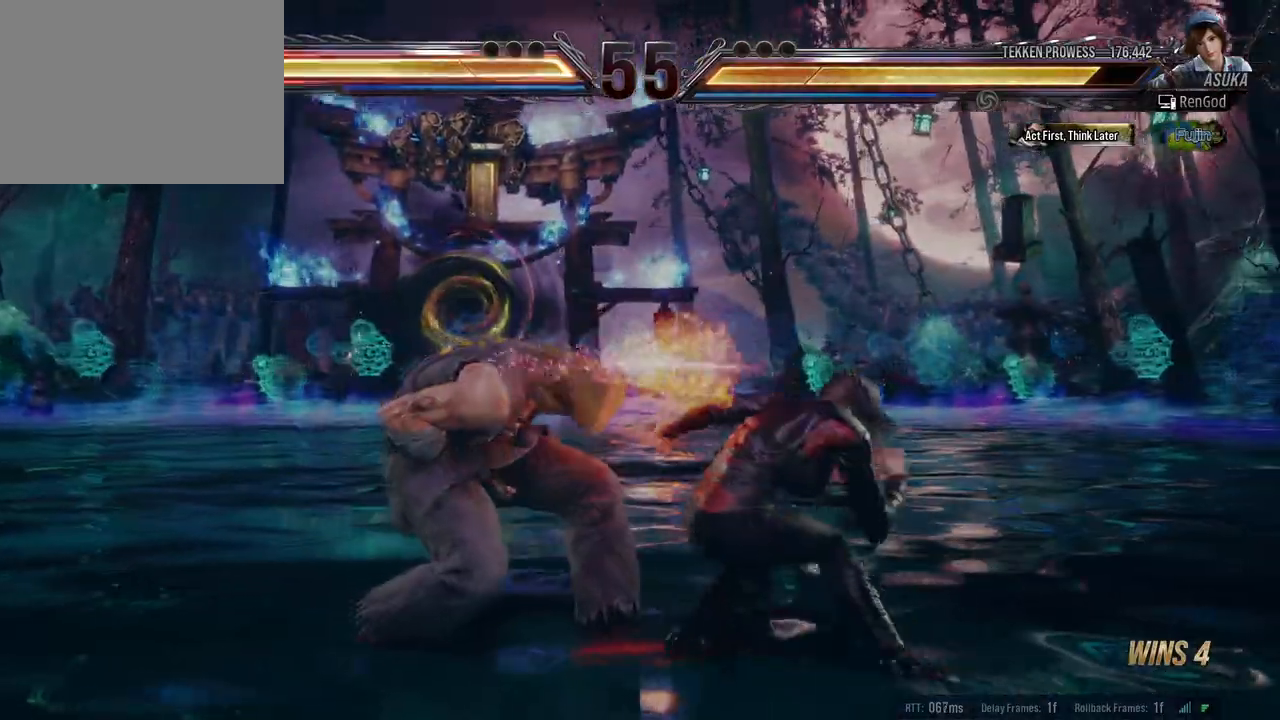
{"buttons": ["Y"], "left_stick": "left", "right_stick": "center", "events": []}
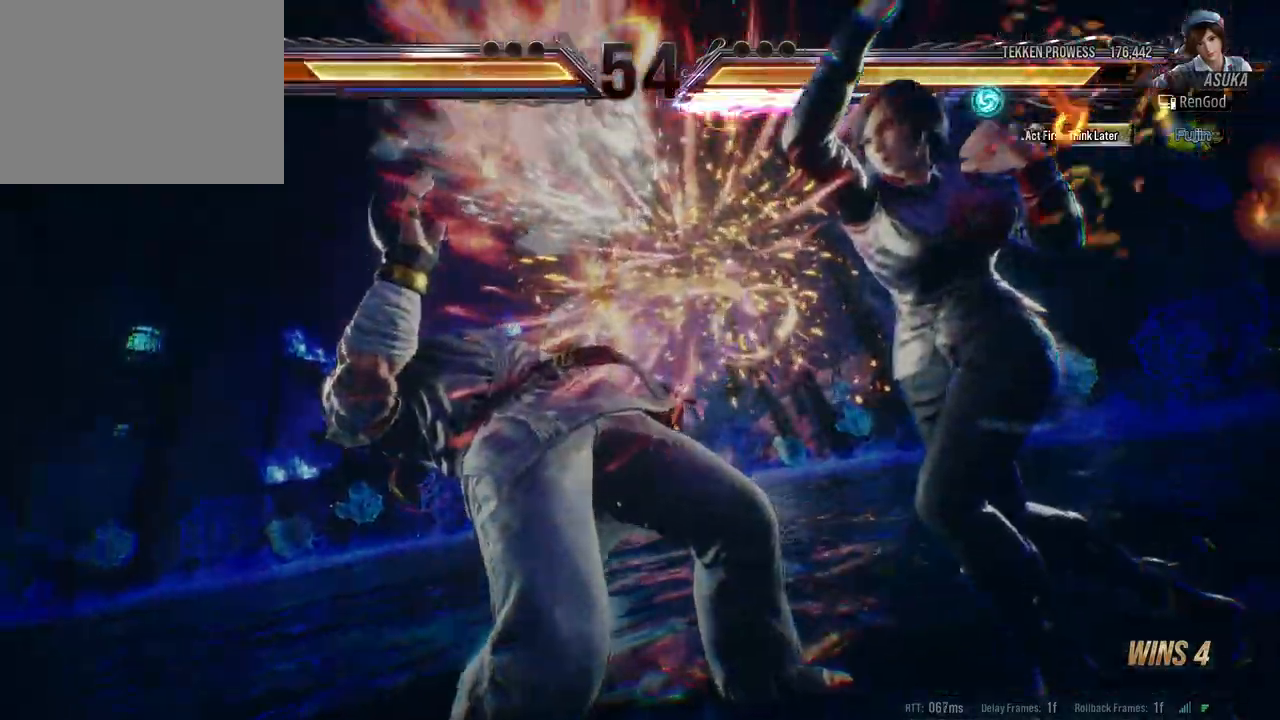
{"buttons": [], "left_stick": "center", "right_stick": "center", "events": [[267, "Y", "up"], [450, "left_stick", "center"]]}
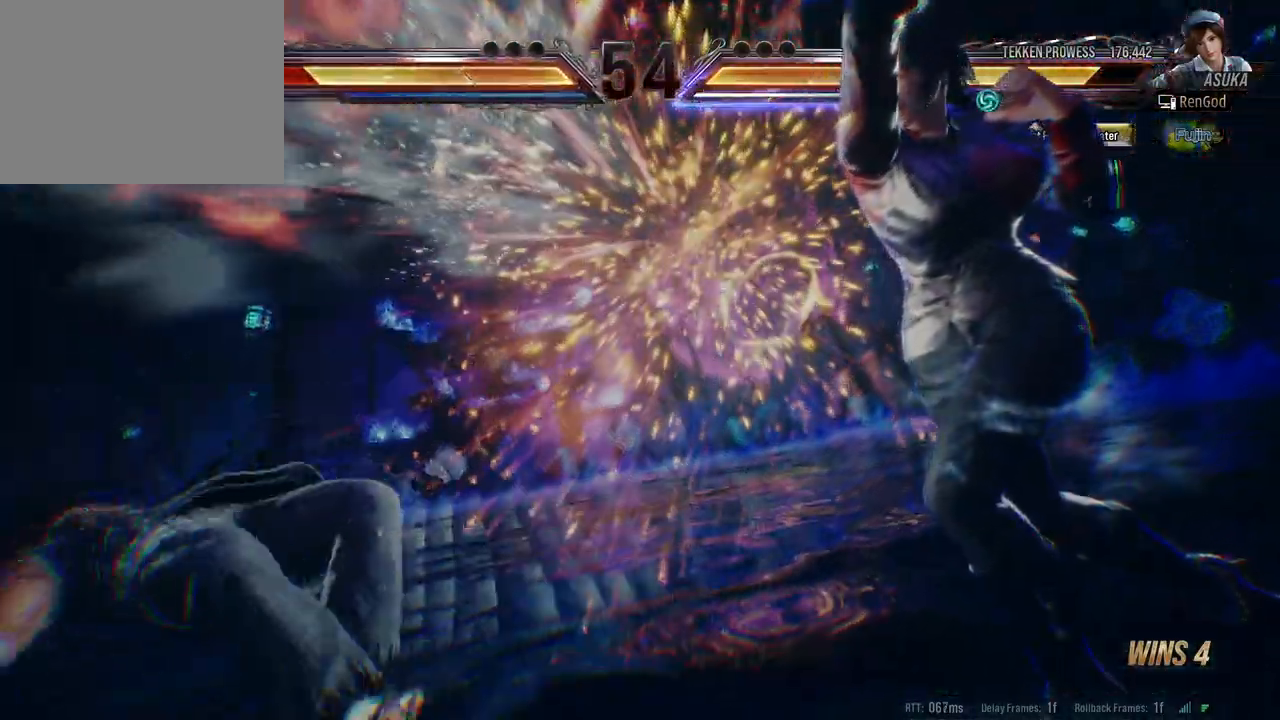
{"buttons": [], "left_stick": "center", "right_stick": "center", "events": []}
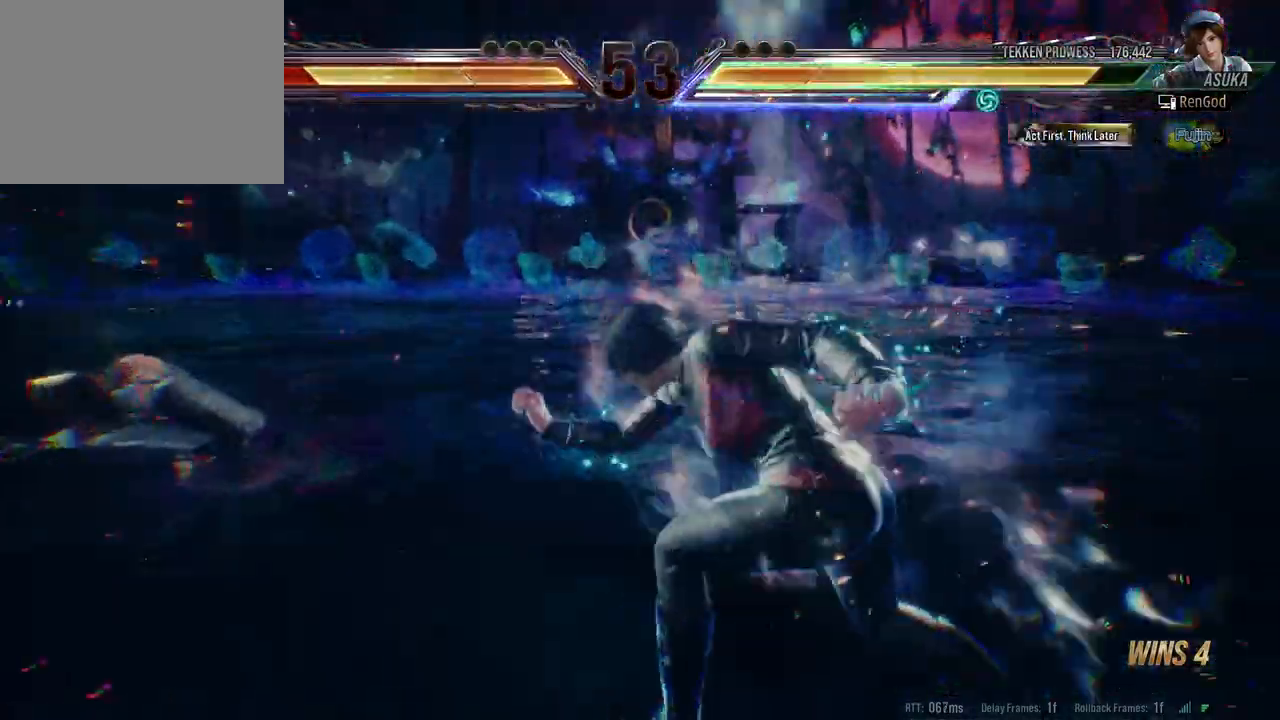
{"buttons": [], "left_stick": "left", "right_stick": "center", "events": [[267, "left_stick", "left"], [367, "left_stick", "center"], [433, "left_stick", "left"]]}
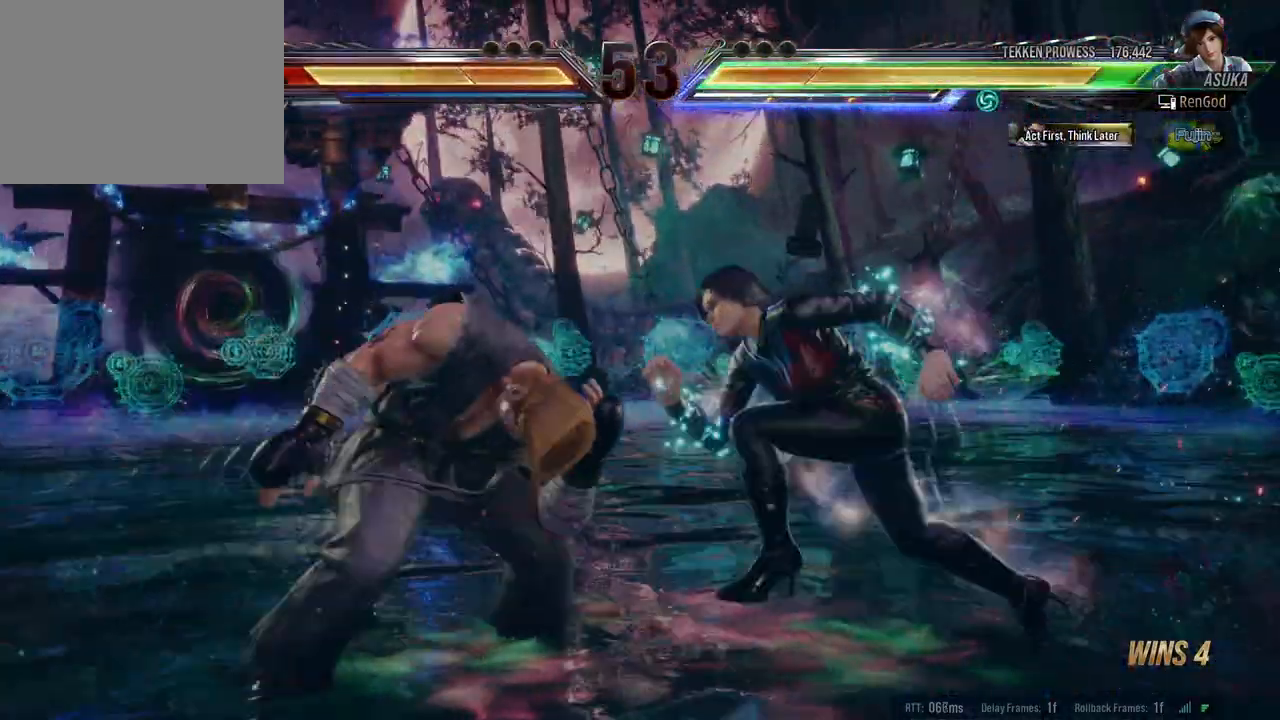
{"buttons": [], "left_stick": "center", "right_stick": "center", "events": [[33, "B", "down"], [167, "B", "up"], [333, "left_stick", "center"]]}